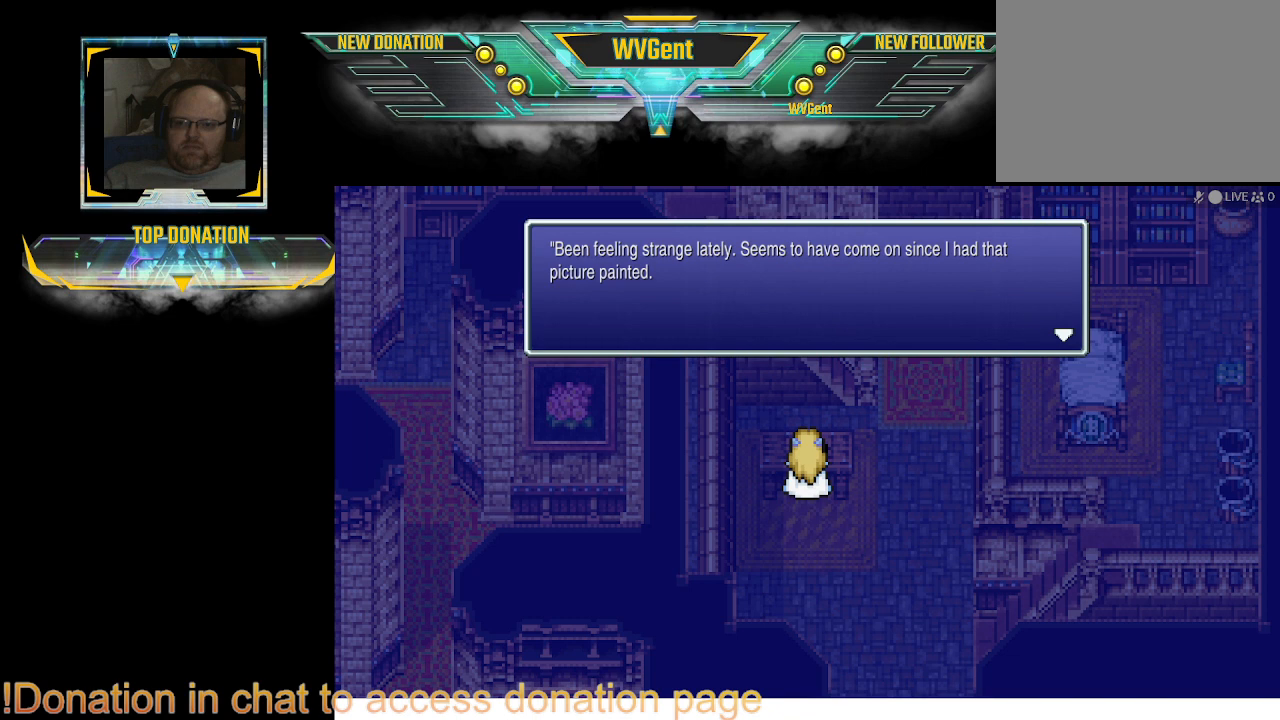
Gameplay with a controller (PlayStation layout); each line is a JSON object with the inputs held at the frame after it. "events" lists button and stick changes between this image and that frame as [ms after this image, input, new state], when the widget could be followed in between. Not read: L3 R3.
{"buttons": [], "left_stick": "center", "right_stick": "center", "events": [[100, "CROSS", "down"], [200, "CROSS", "up"]]}
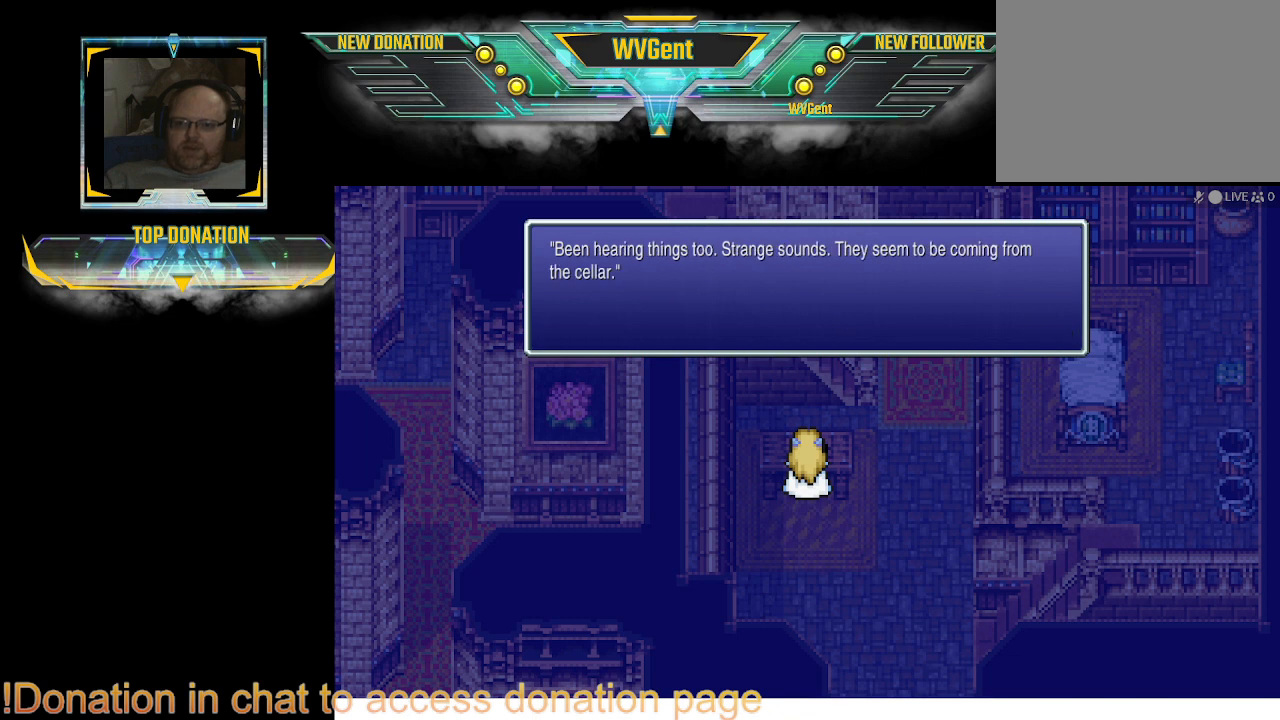
{"buttons": [], "left_stick": "center", "right_stick": "center", "events": []}
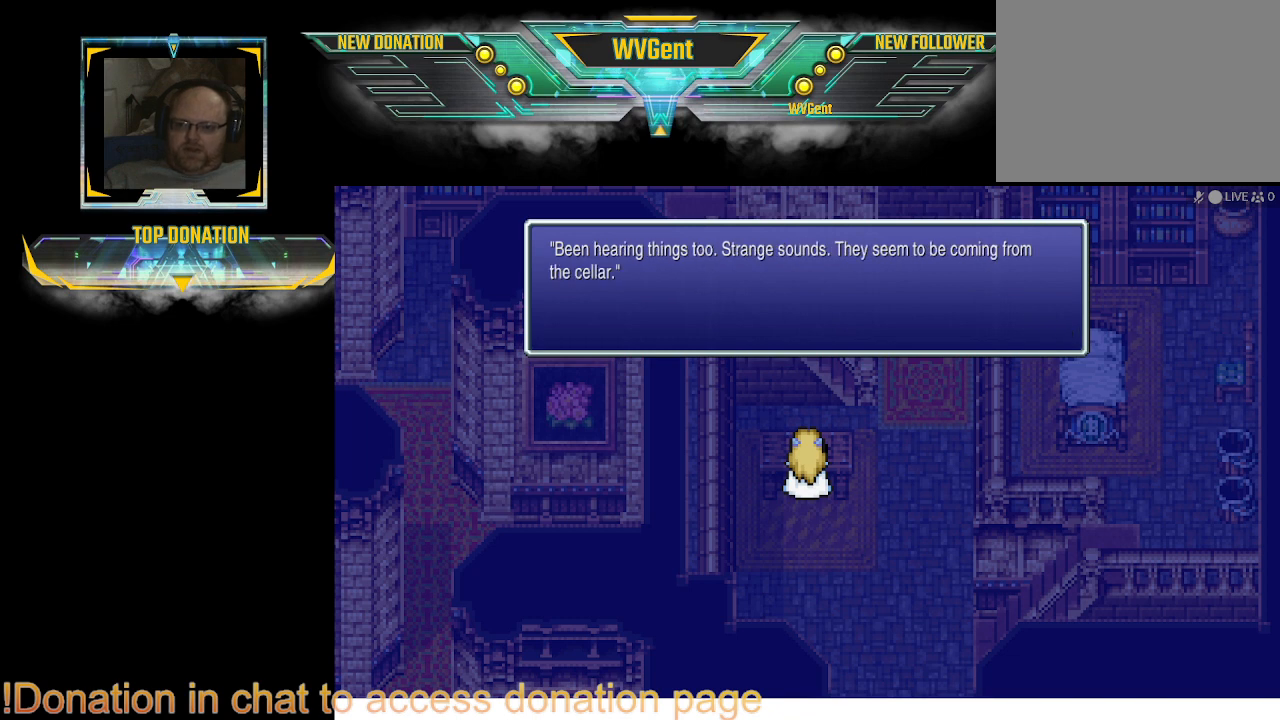
{"buttons": [], "left_stick": "center", "right_stick": "center", "events": []}
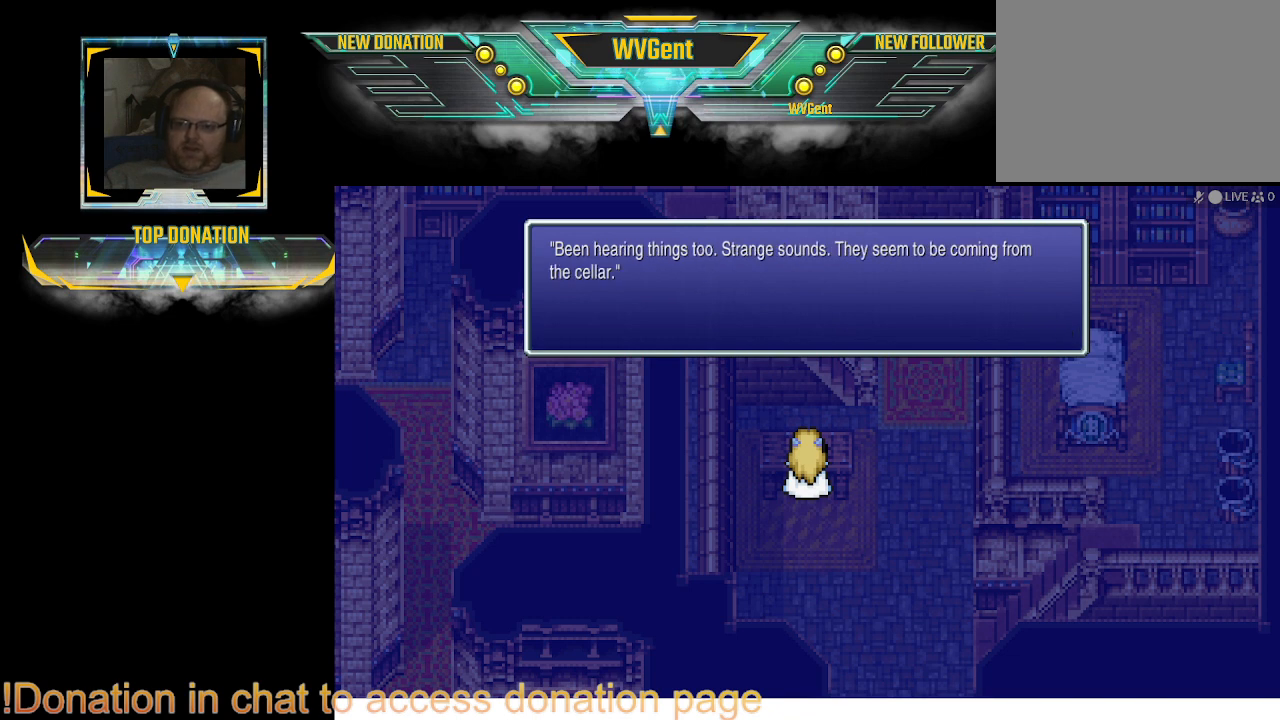
{"buttons": [], "left_stick": "center", "right_stick": "center", "events": []}
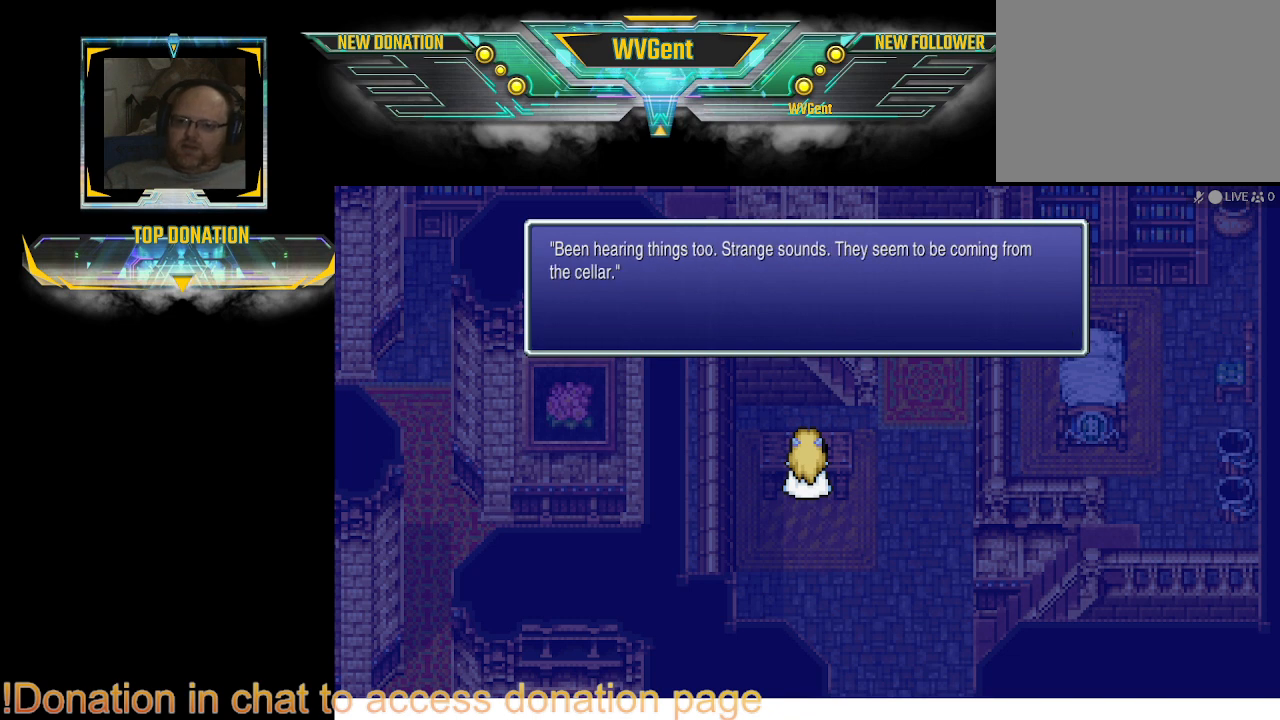
{"buttons": [], "left_stick": "center", "right_stick": "center", "events": []}
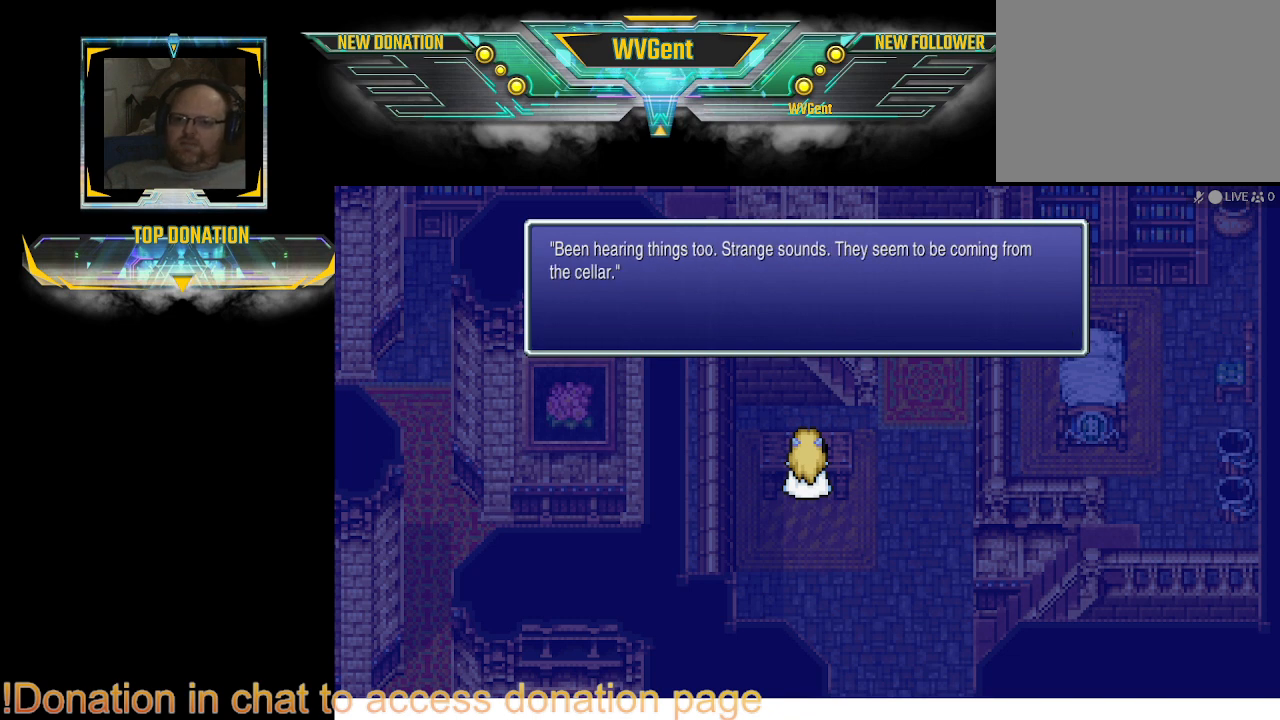
{"buttons": [], "left_stick": "center", "right_stick": "center", "events": []}
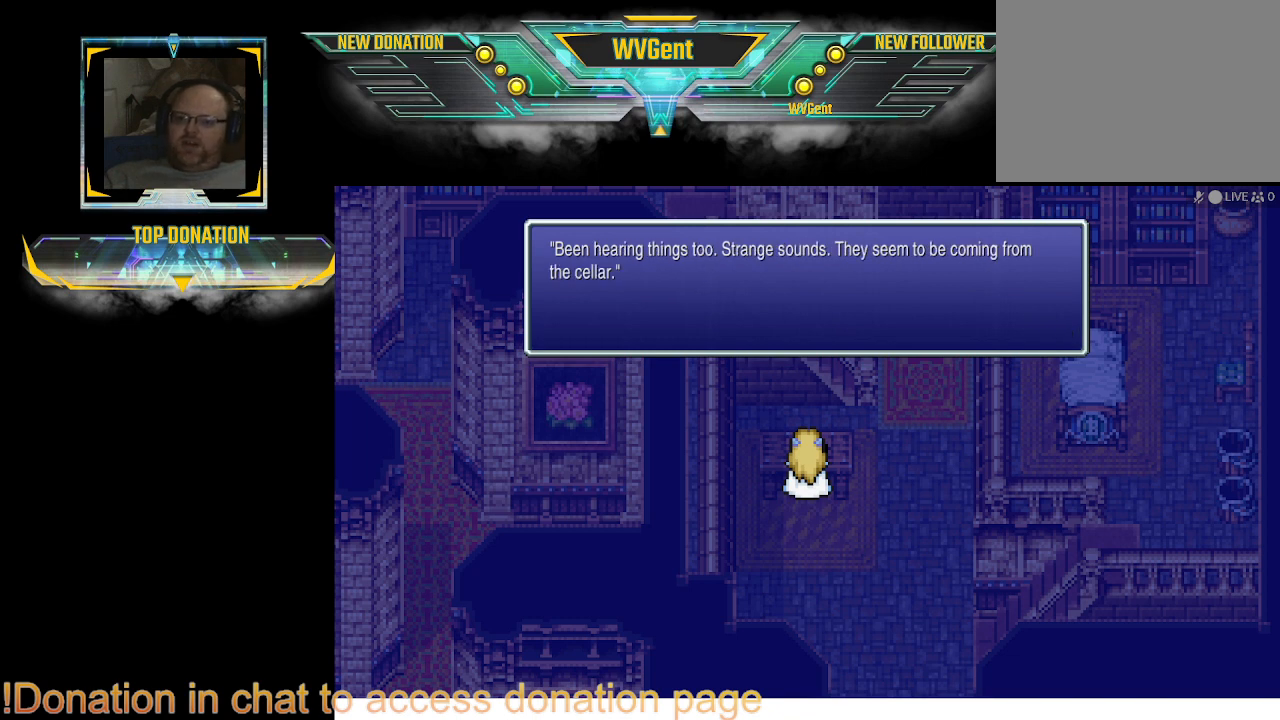
{"buttons": [], "left_stick": "center", "right_stick": "center", "events": []}
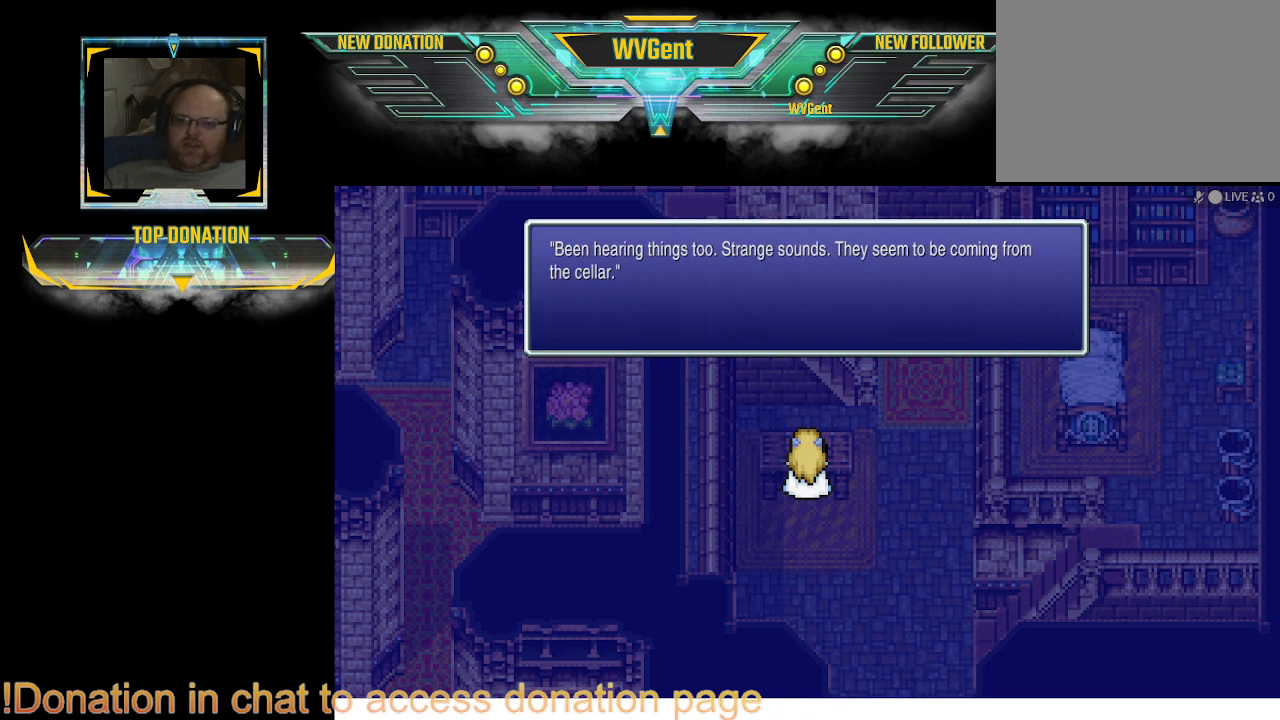
{"buttons": [], "left_stick": "center", "right_stick": "center", "events": []}
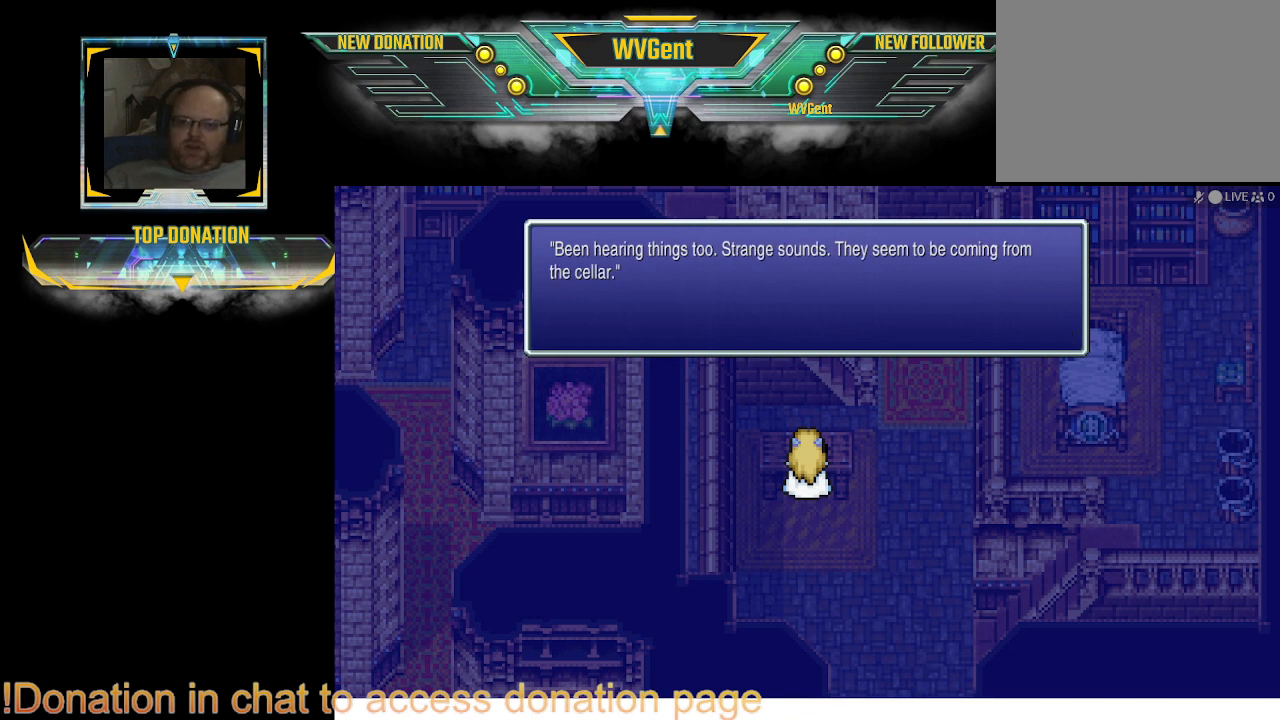
{"buttons": [], "left_stick": "center", "right_stick": "center", "events": []}
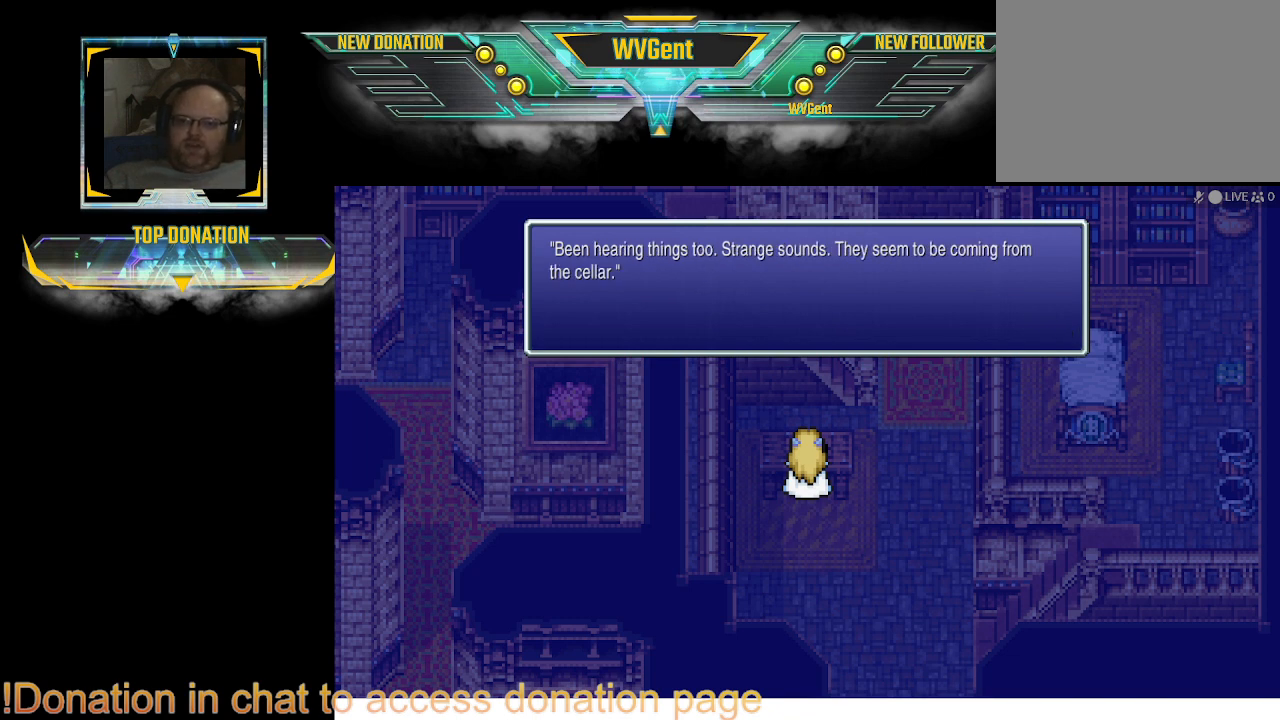
{"buttons": [], "left_stick": "center", "right_stick": "center", "events": []}
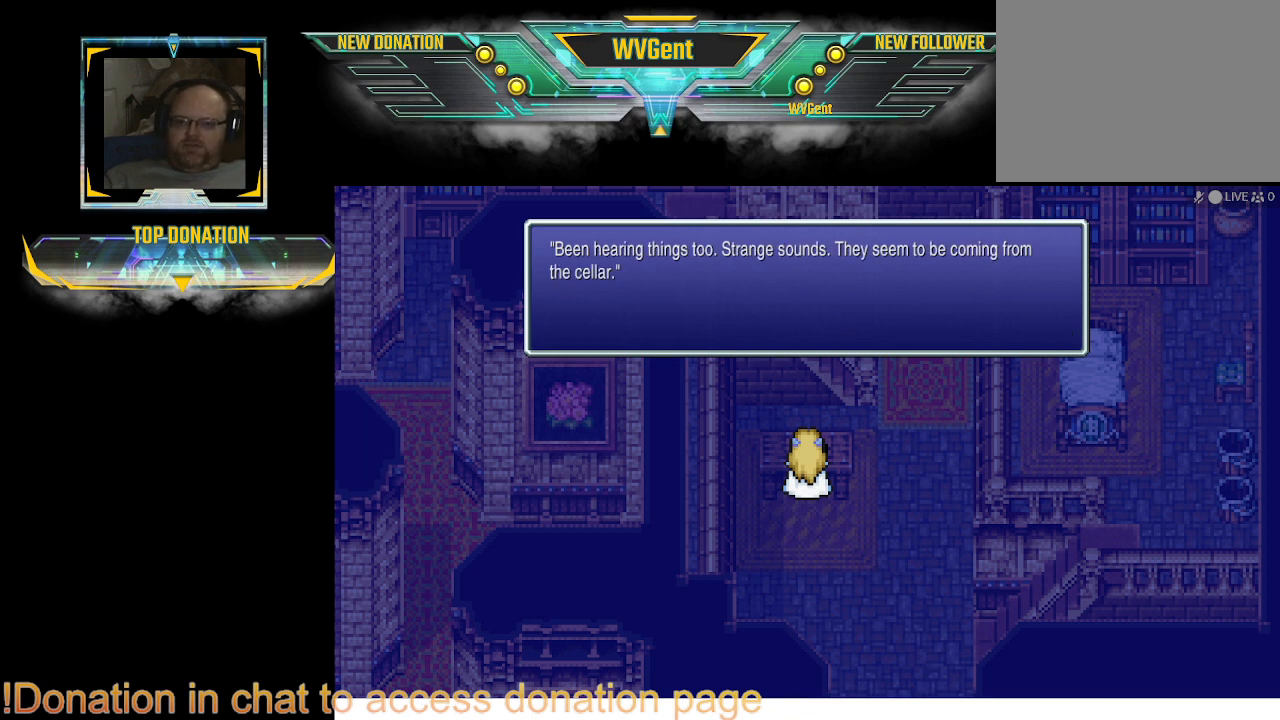
{"buttons": [], "left_stick": "center", "right_stick": "center", "events": []}
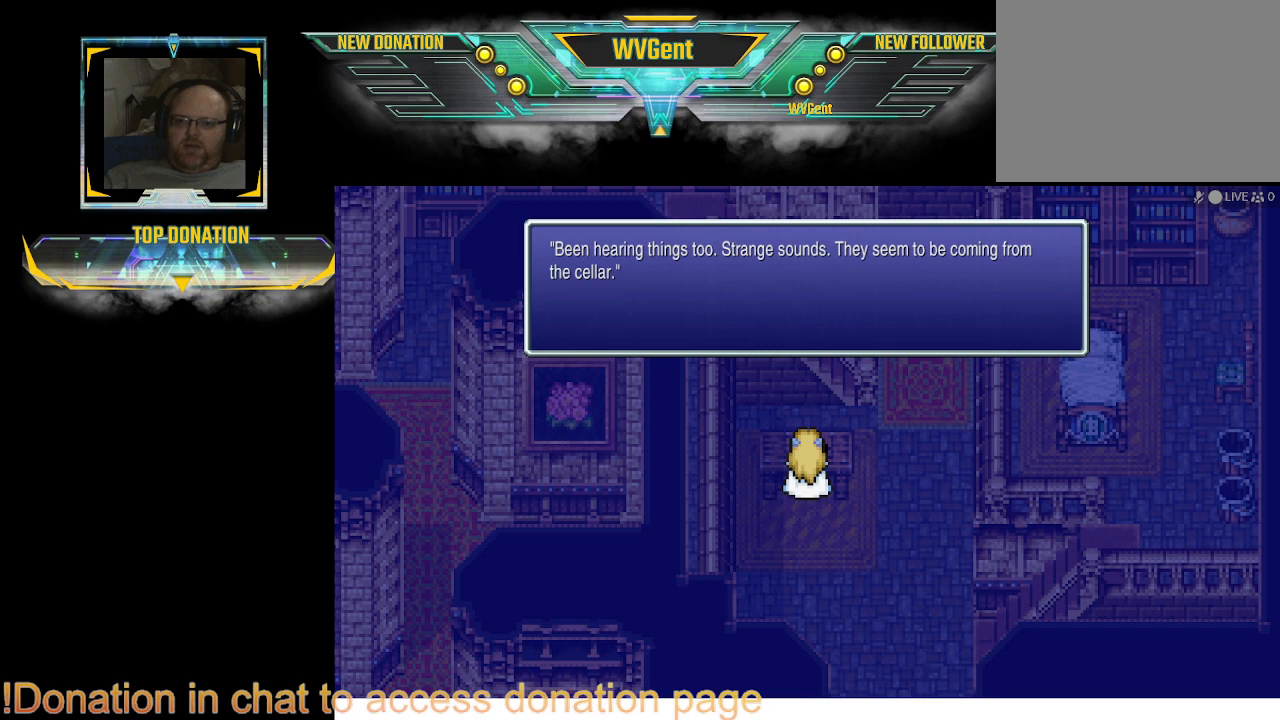
{"buttons": [], "left_stick": "center", "right_stick": "center", "events": [[133, "CROSS", "down"], [200, "CROSS", "up"]]}
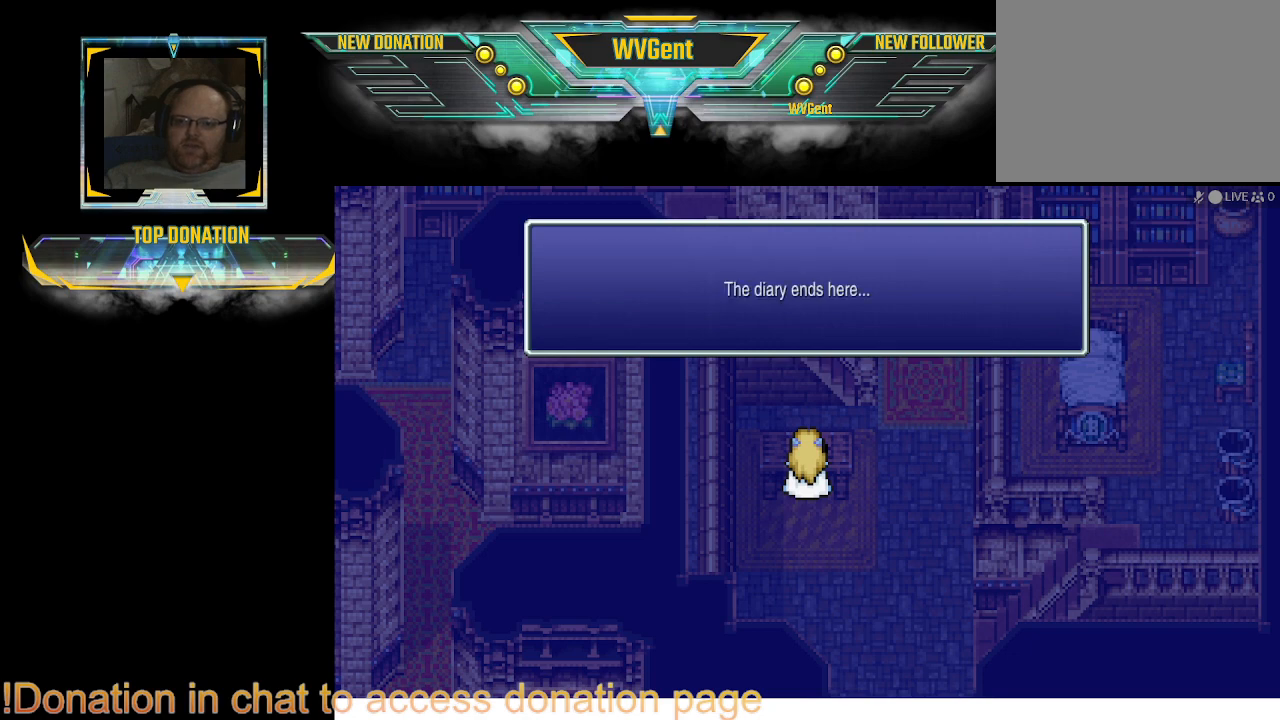
{"buttons": [], "left_stick": "center", "right_stick": "center", "events": []}
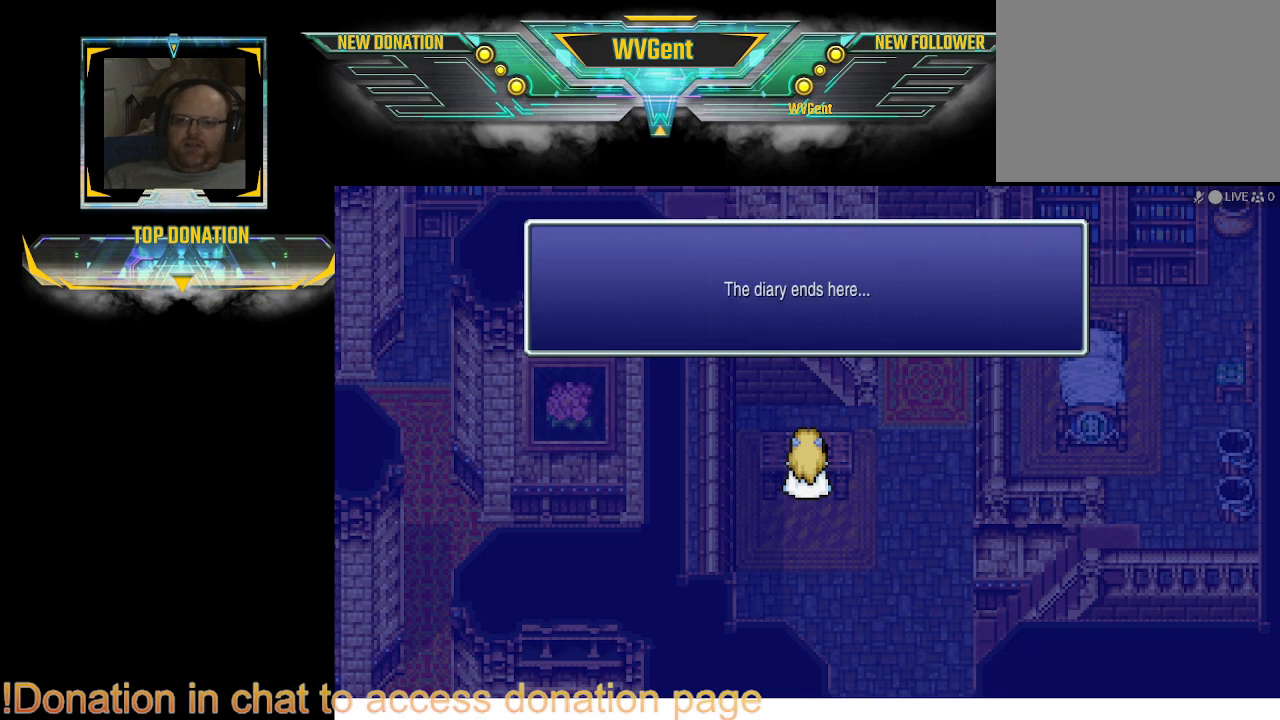
{"buttons": [], "left_stick": "center", "right_stick": "center", "events": []}
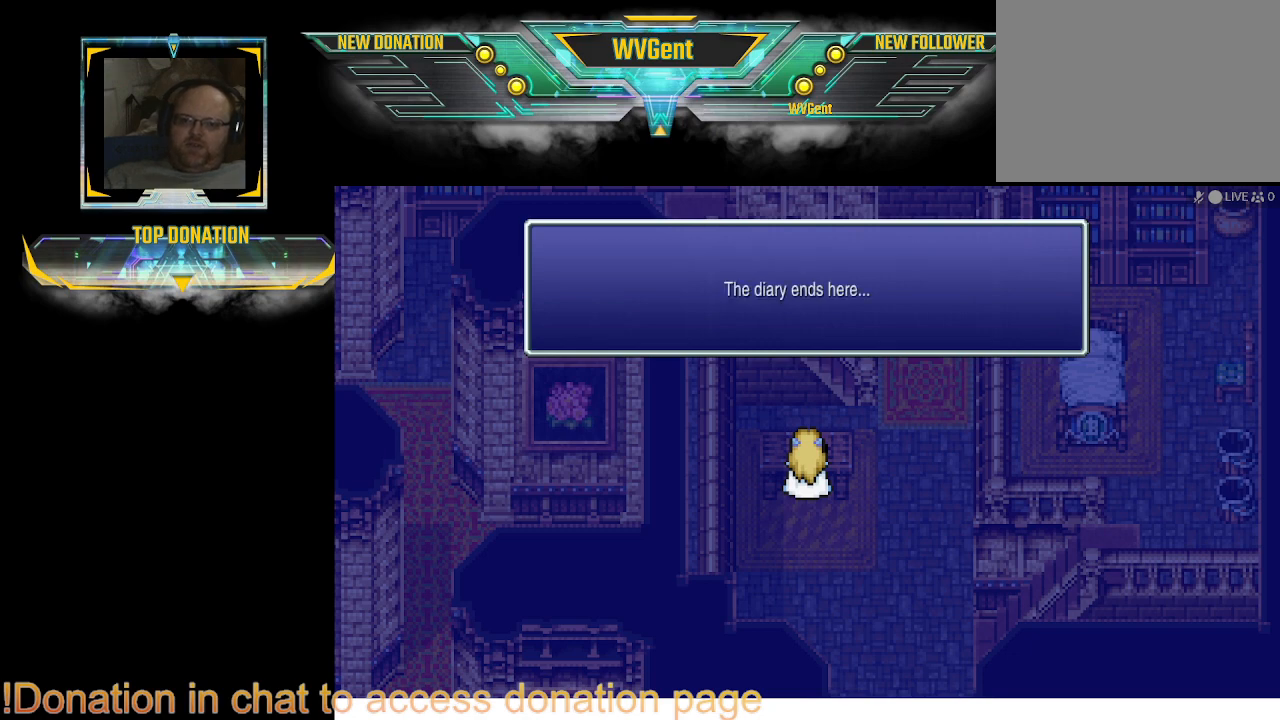
{"buttons": [], "left_stick": "center", "right_stick": "center", "events": [[33, "CROSS", "down"], [133, "CROSS", "up"]]}
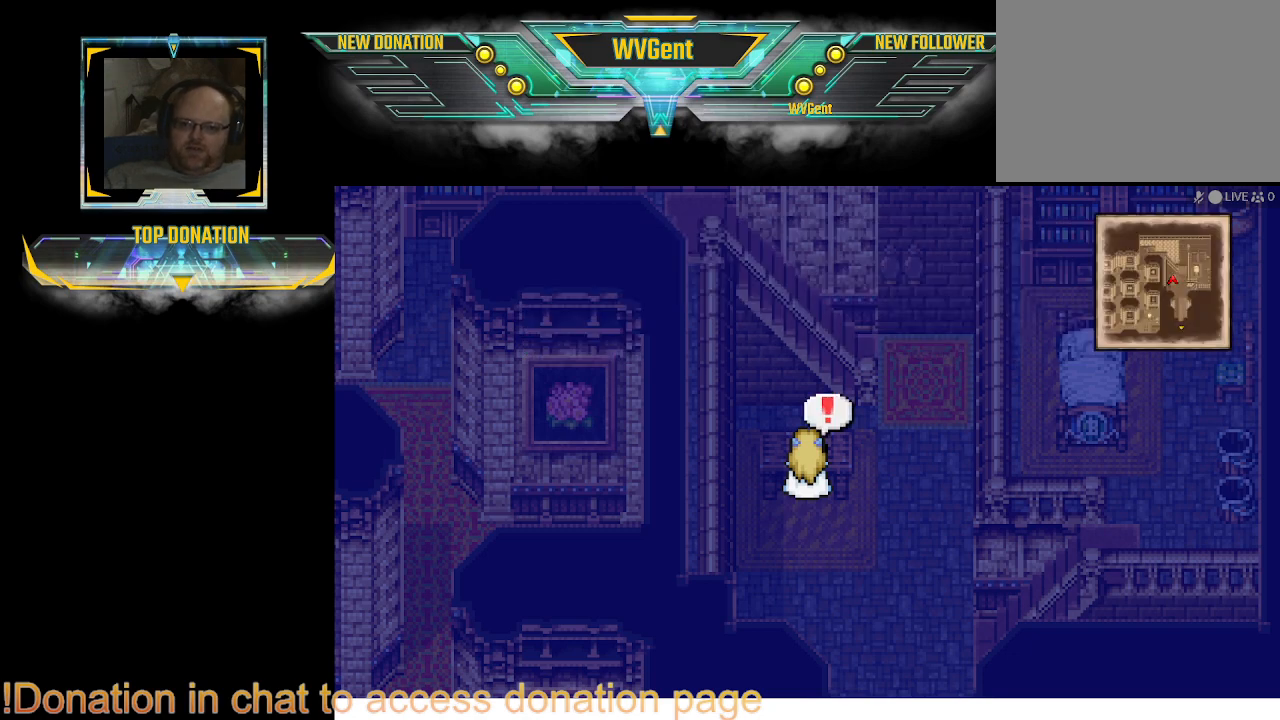
{"buttons": ["CIRCLE"], "left_stick": "right", "right_stick": "center", "events": [[467, "left_stick", "right"], [500, "CIRCLE", "down"]]}
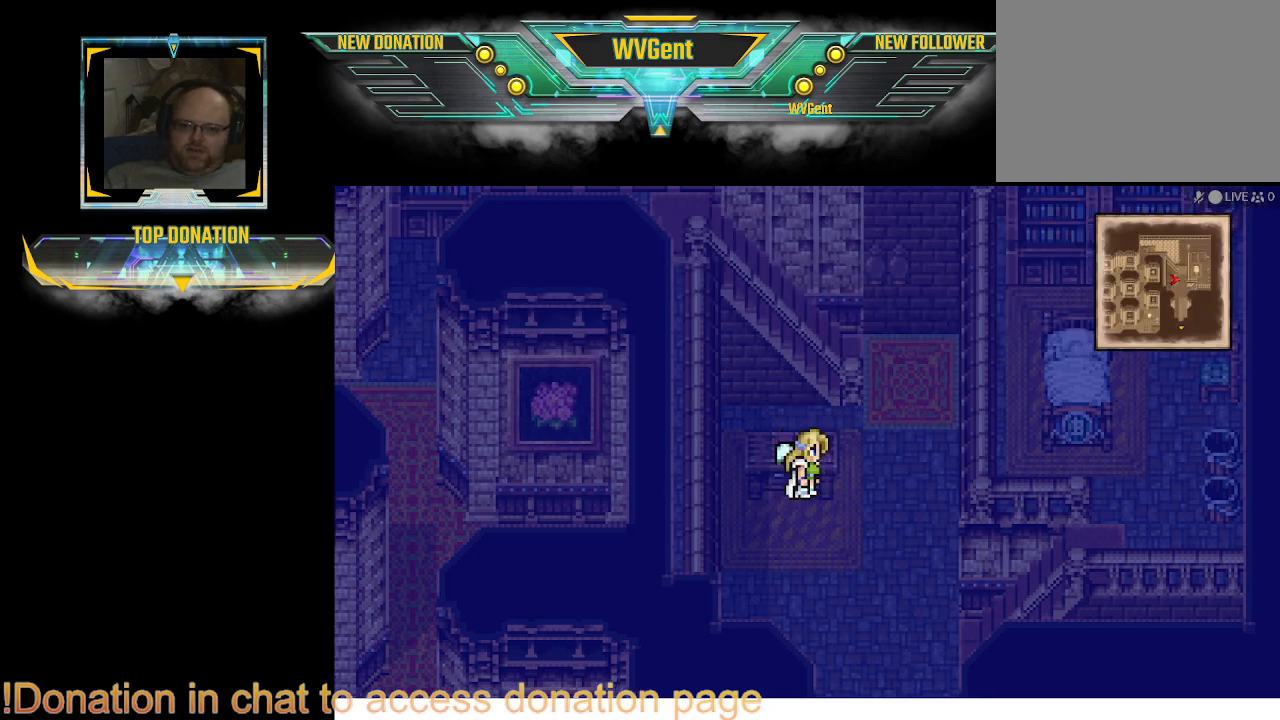
{"buttons": ["CIRCLE"], "left_stick": "up", "right_stick": "center", "events": [[300, "left_stick", "up-right"], [500, "left_stick", "up"]]}
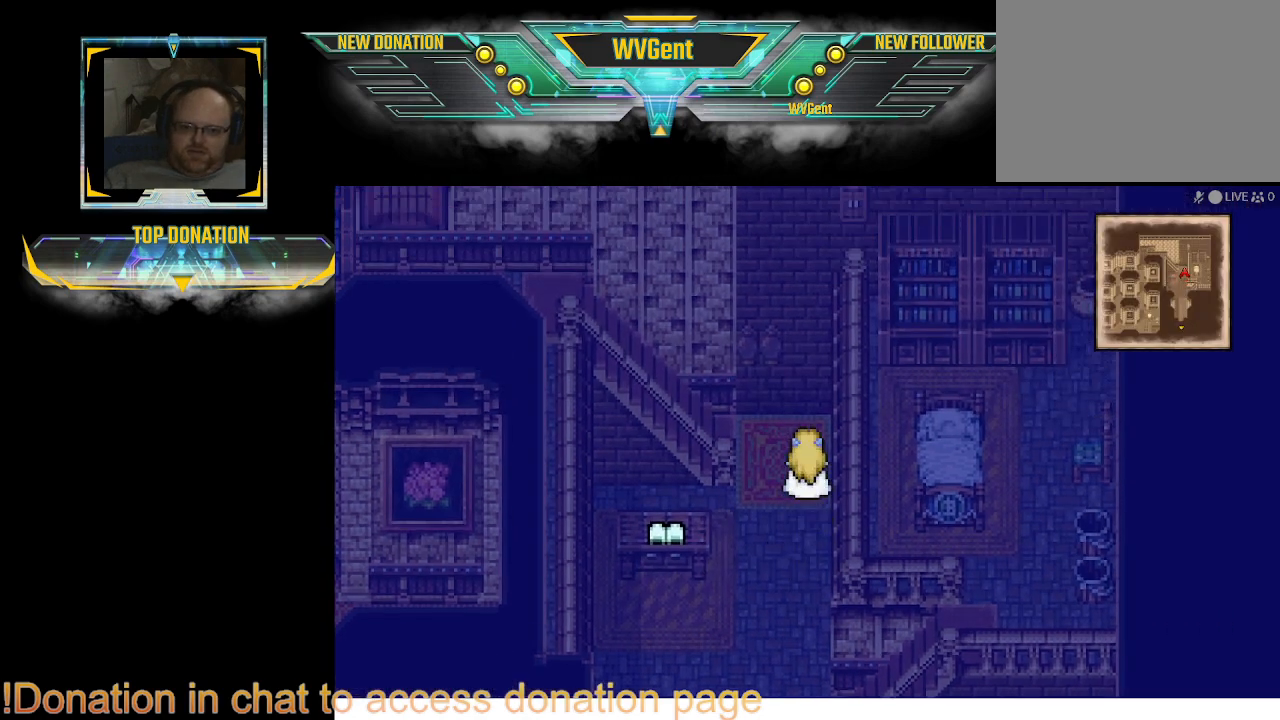
{"buttons": ["CIRCLE"], "left_stick": "up", "right_stick": "center", "events": []}
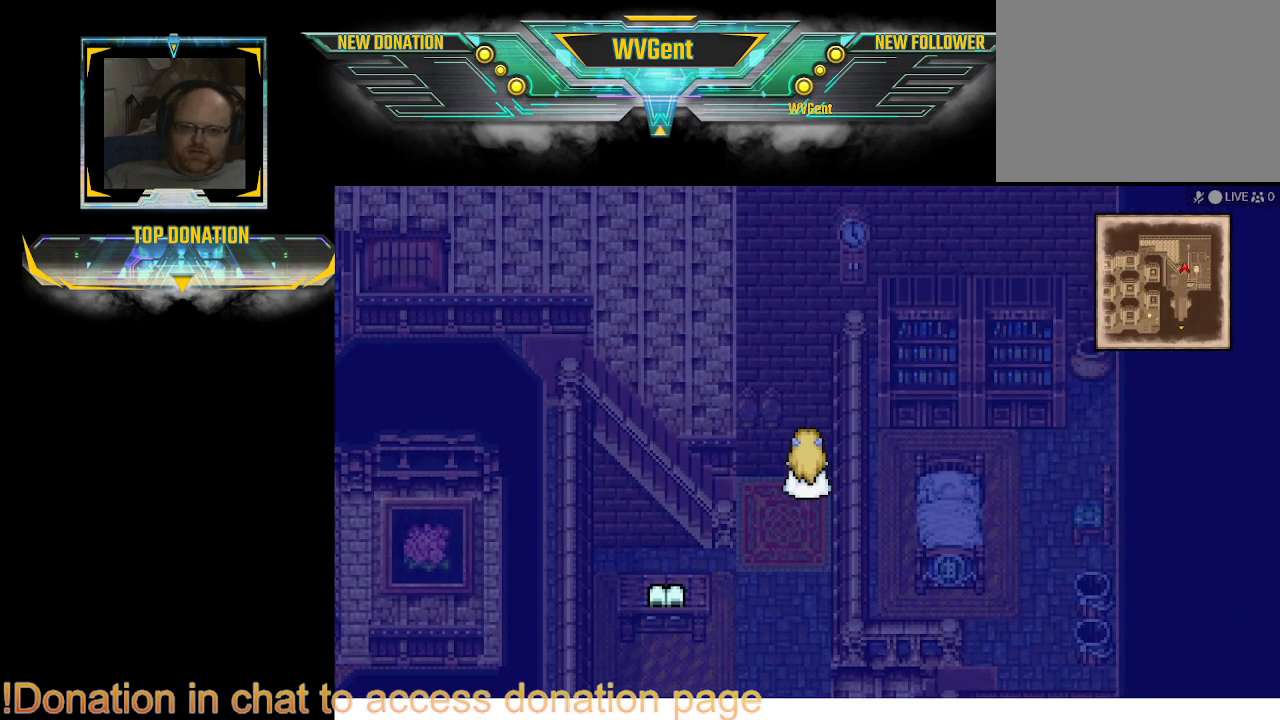
{"buttons": ["CIRCLE"], "left_stick": "down-right", "right_stick": "center", "events": [[67, "left_stick", "right"], [167, "left_stick", "down-right"]]}
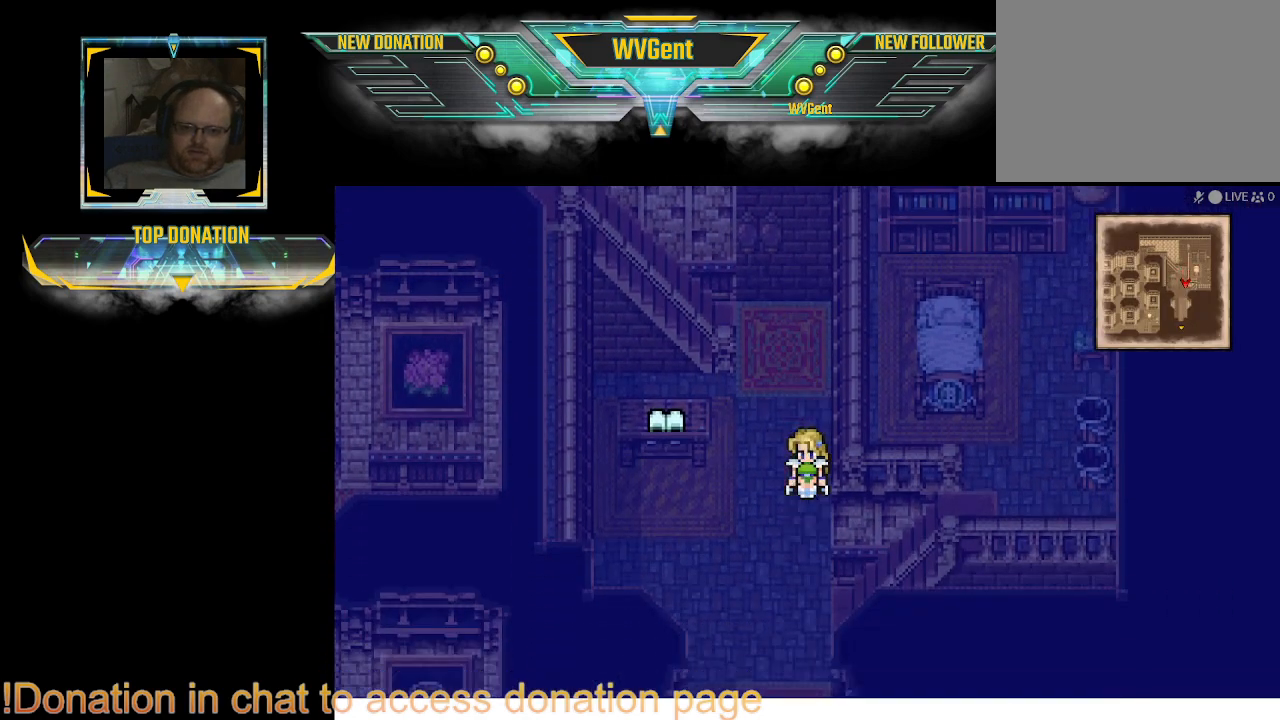
{"buttons": ["CIRCLE"], "left_stick": "right", "right_stick": "center", "events": [[167, "left_stick", "right"]]}
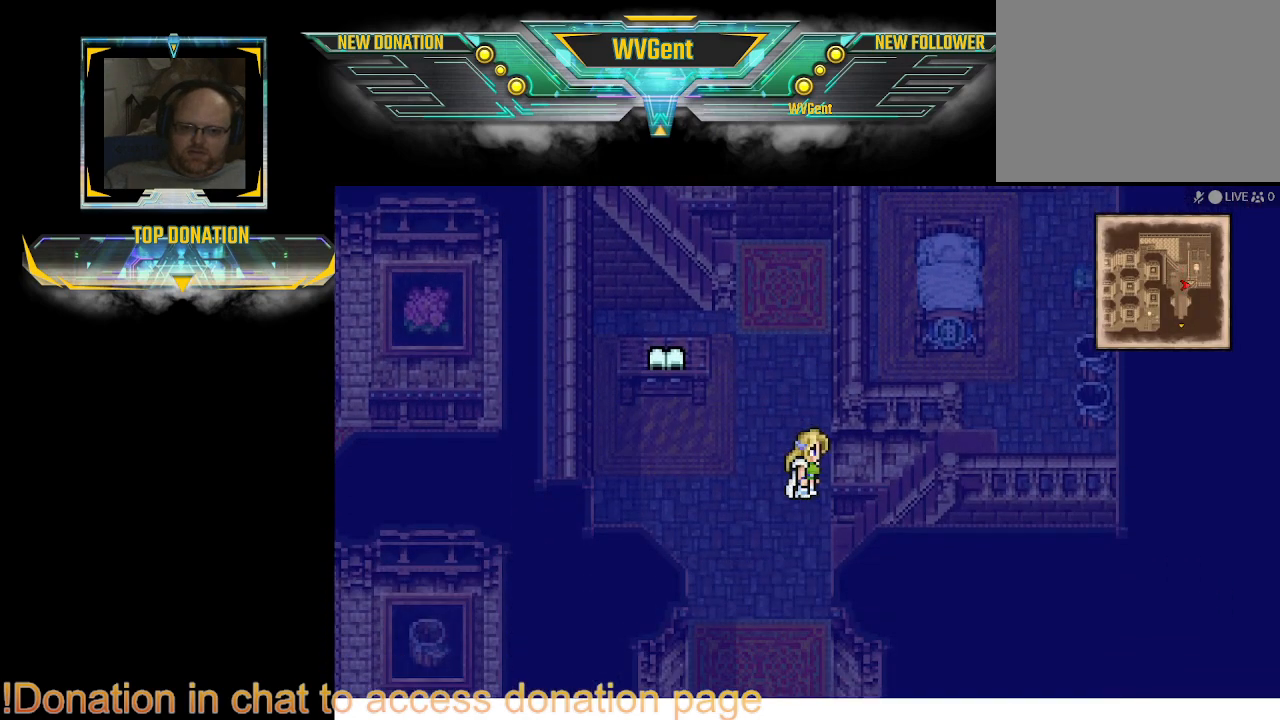
{"buttons": ["CIRCLE"], "left_stick": "up-right", "right_stick": "center", "events": [[33, "left_stick", "down-right"], [200, "left_stick", "up-right"]]}
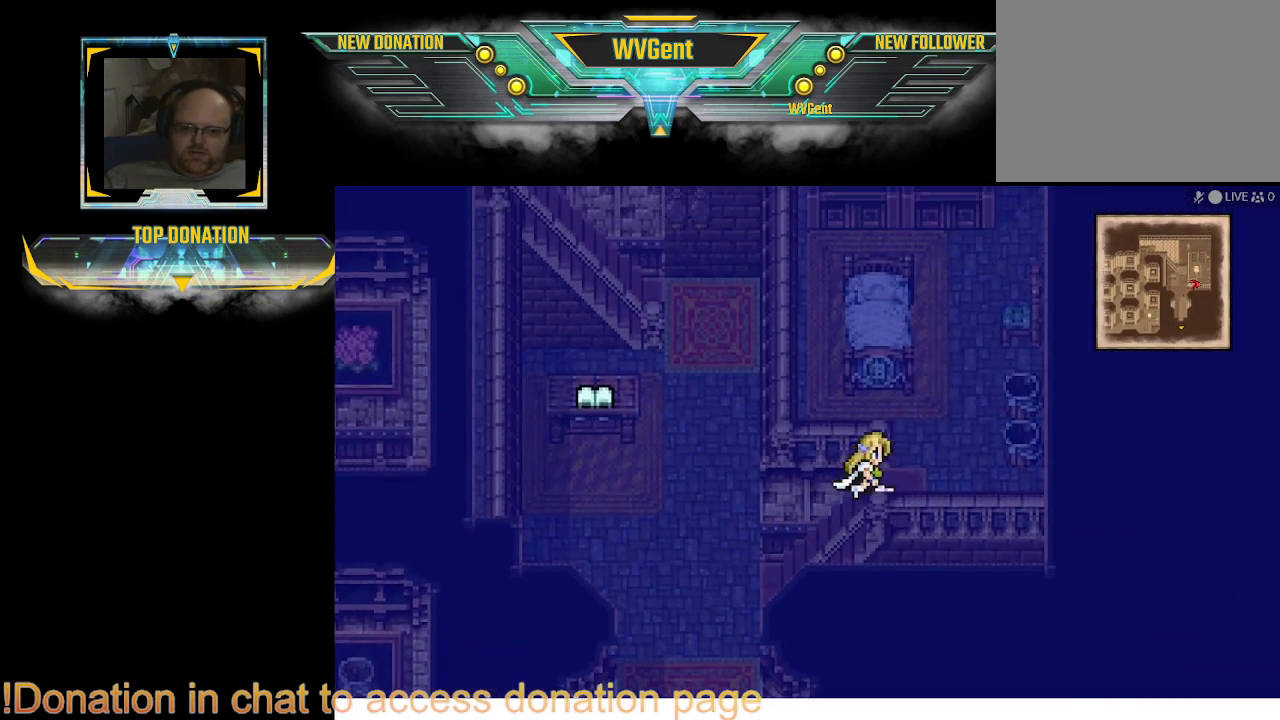
{"buttons": ["CIRCLE"], "left_stick": "up", "right_stick": "center", "events": [[300, "left_stick", "up"]]}
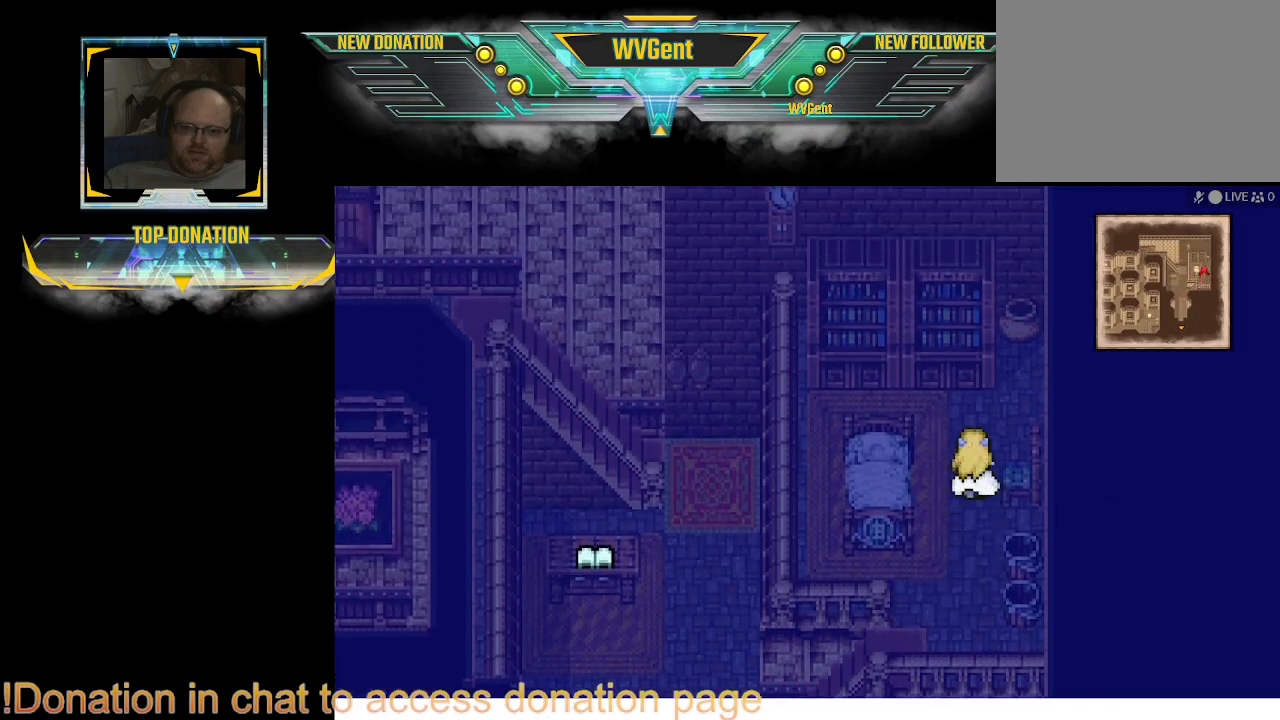
{"buttons": ["CIRCLE"], "left_stick": "up-right", "right_stick": "center", "events": [[433, "left_stick", "up-right"]]}
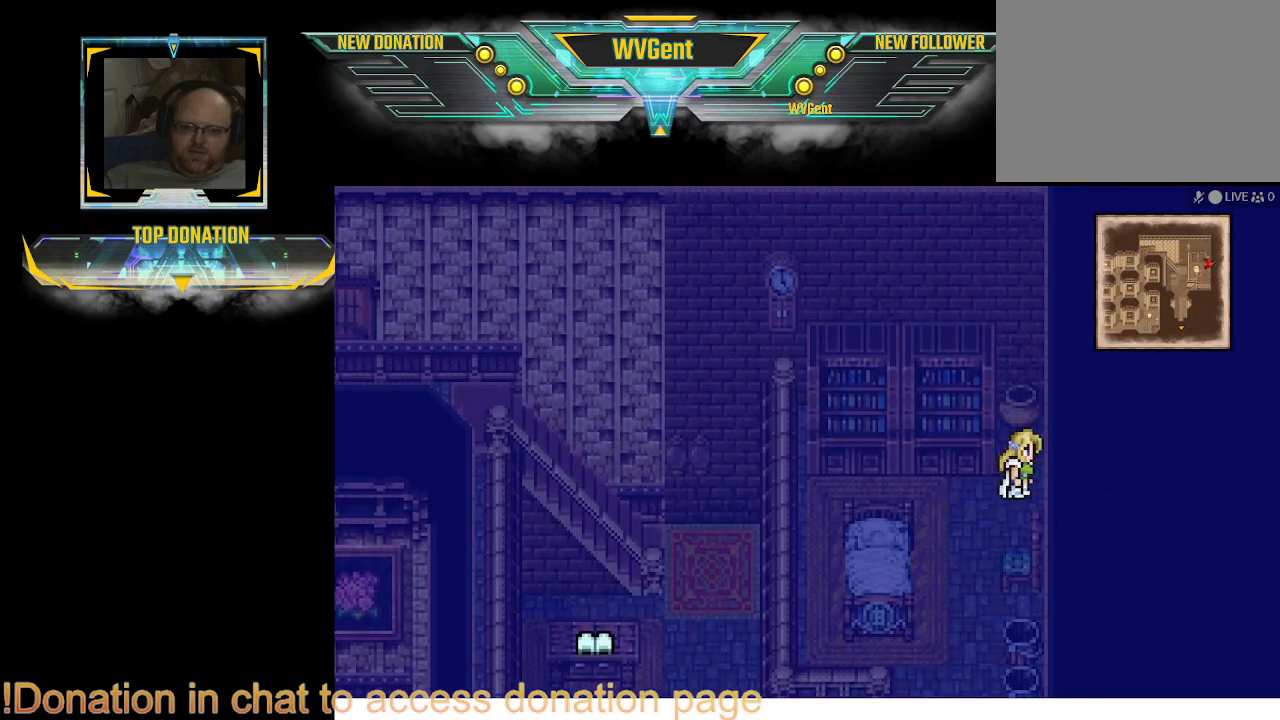
{"buttons": ["CIRCLE"], "left_stick": "up", "right_stick": "center", "events": [[100, "left_stick", "up"]]}
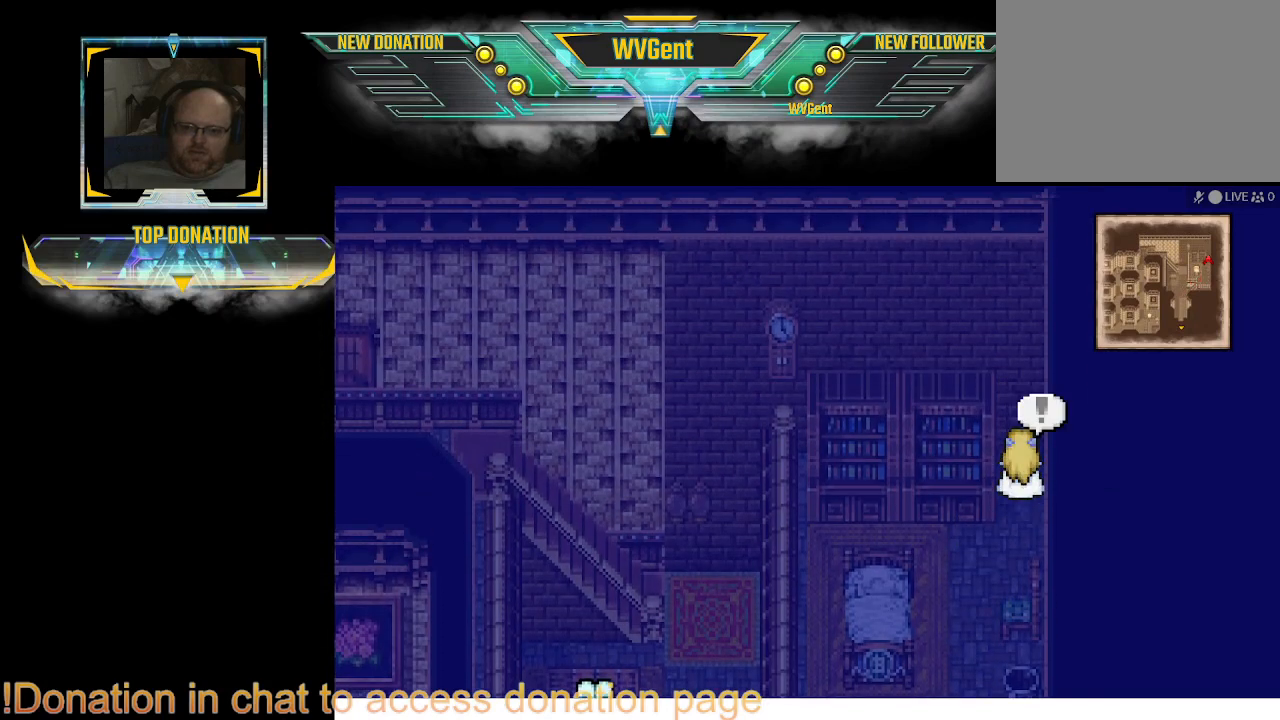
{"buttons": [], "left_stick": "center", "right_stick": "center", "events": [[33, "CIRCLE", "up"], [233, "CROSS", "down"], [267, "CROSS", "up"], [300, "left_stick", "center"]]}
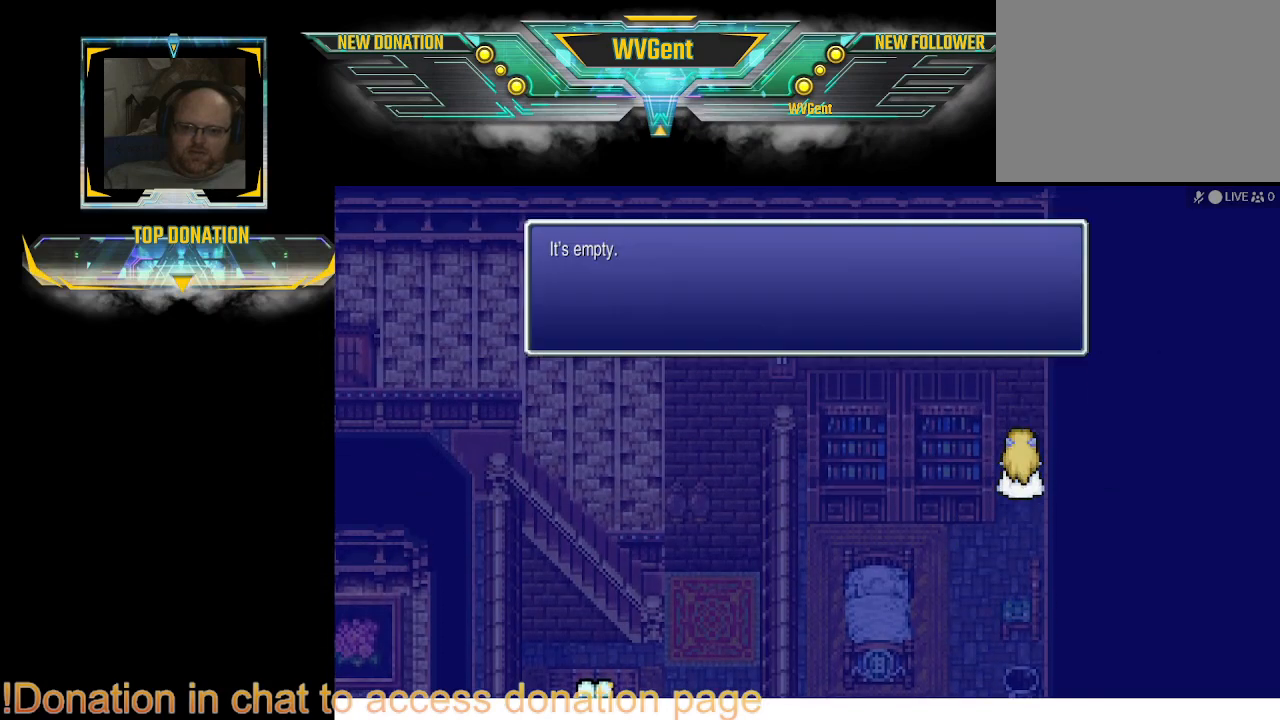
{"buttons": ["CIRCLE"], "left_stick": "down", "right_stick": "center", "events": [[167, "CROSS", "down"], [267, "CROSS", "up"], [433, "left_stick", "down"], [467, "CIRCLE", "down"]]}
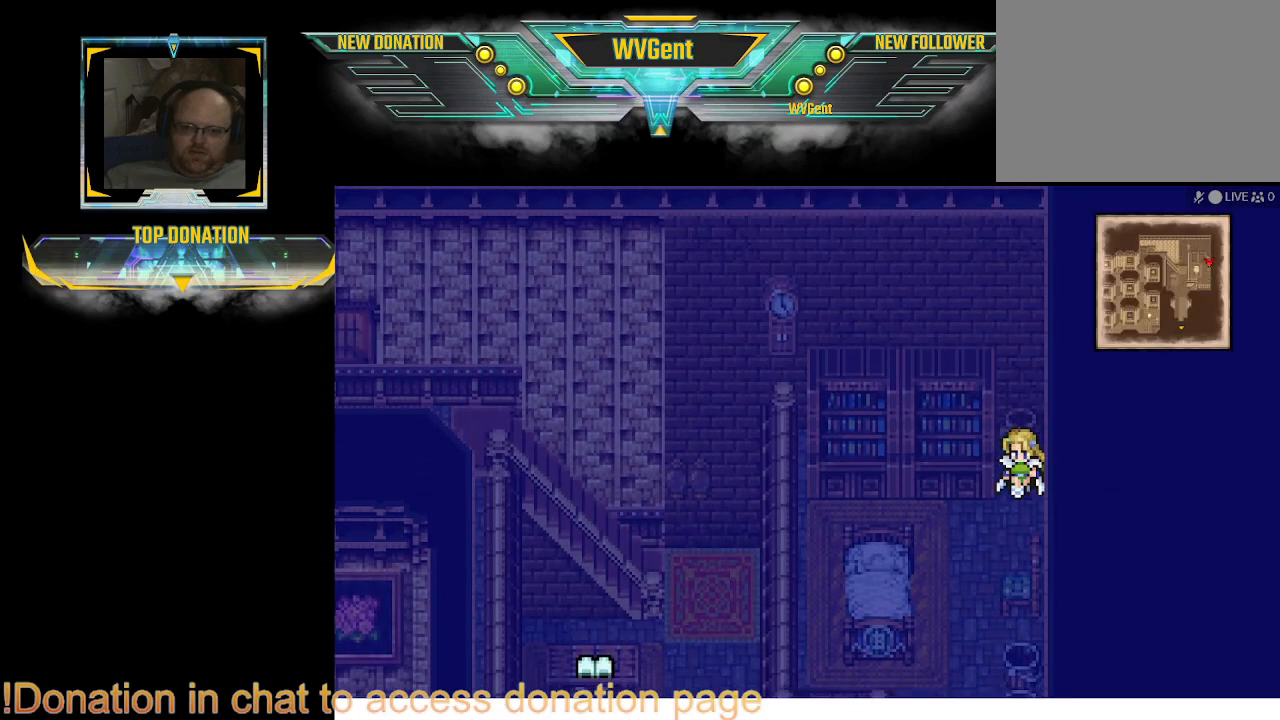
{"buttons": ["CIRCLE"], "left_stick": "center", "right_stick": "center", "events": [[67, "left_stick", "down-left"], [167, "left_stick", "left"], [400, "left_stick", "center"]]}
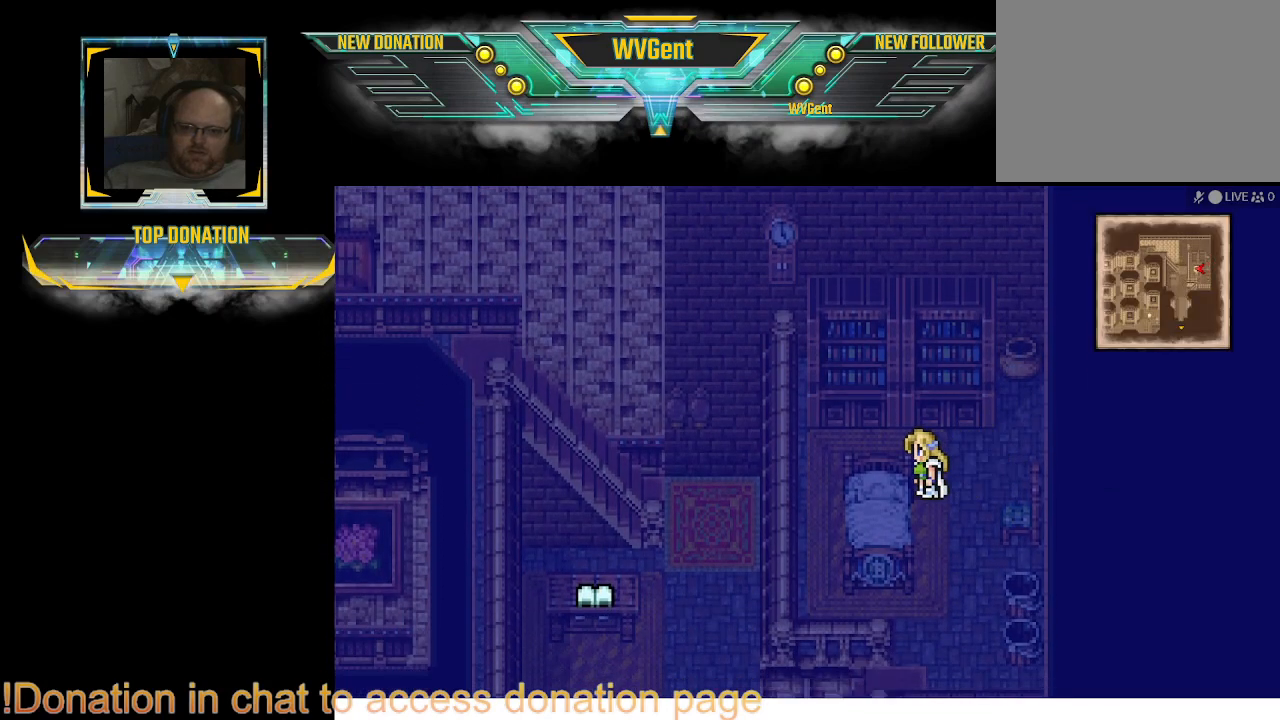
{"buttons": ["CIRCLE"], "left_stick": "down", "right_stick": "center", "events": [[200, "left_stick", "down-right"], [267, "left_stick", "down"], [367, "left_stick", "down-left"], [500, "left_stick", "down"]]}
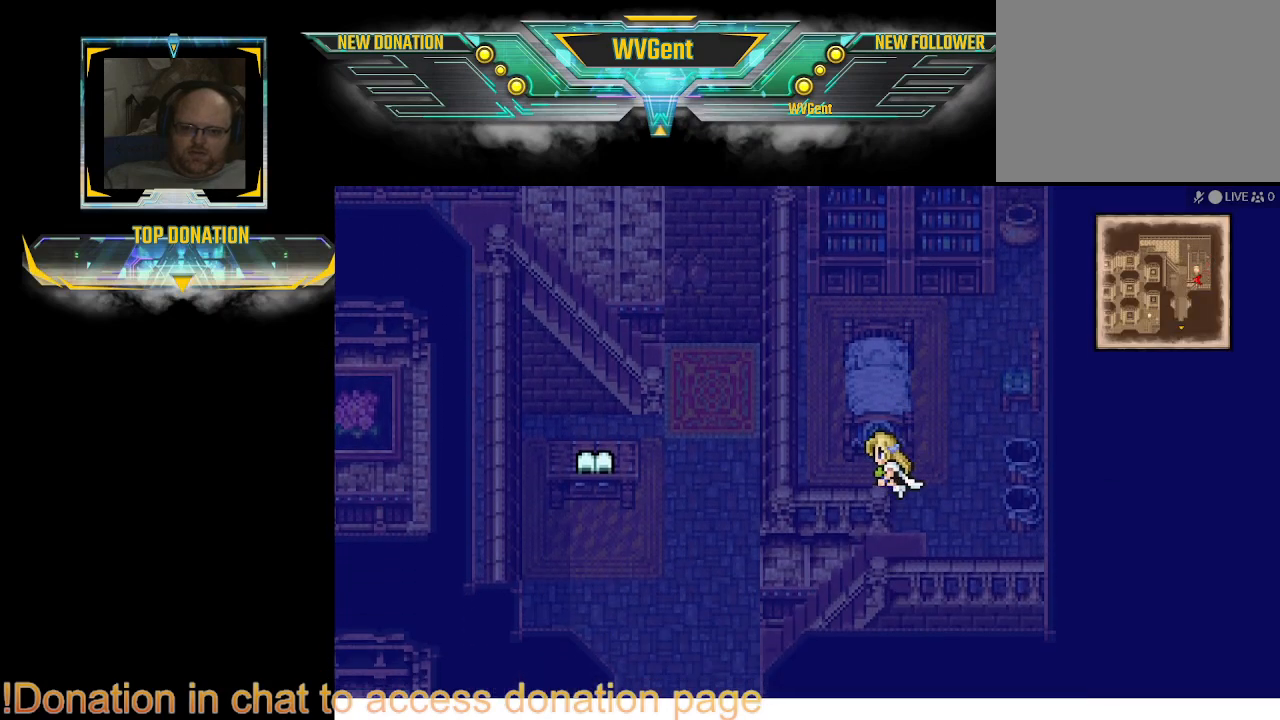
{"buttons": ["CIRCLE"], "left_stick": "down-right", "right_stick": "center", "events": [[200, "left_stick", "left"], [267, "left_stick", "center"], [367, "left_stick", "down-right"]]}
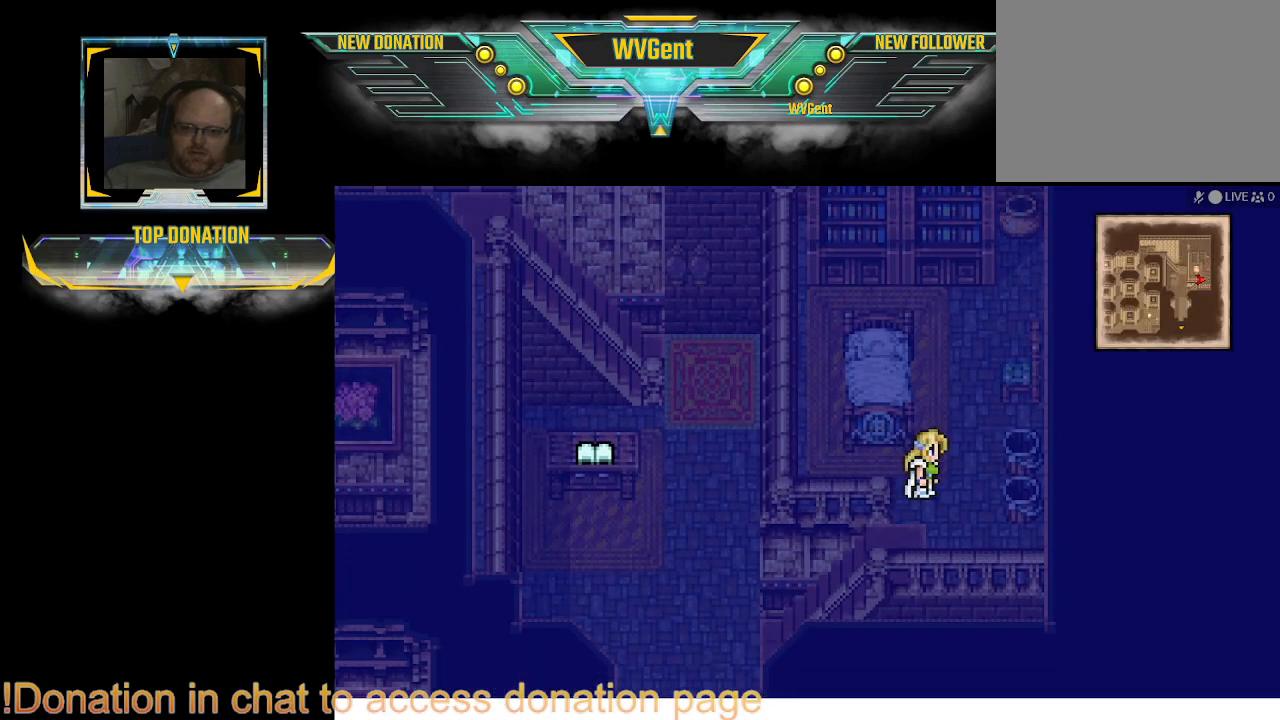
{"buttons": ["CIRCLE"], "left_stick": "left", "right_stick": "center", "events": [[133, "left_stick", "down-left"], [267, "left_stick", "left"]]}